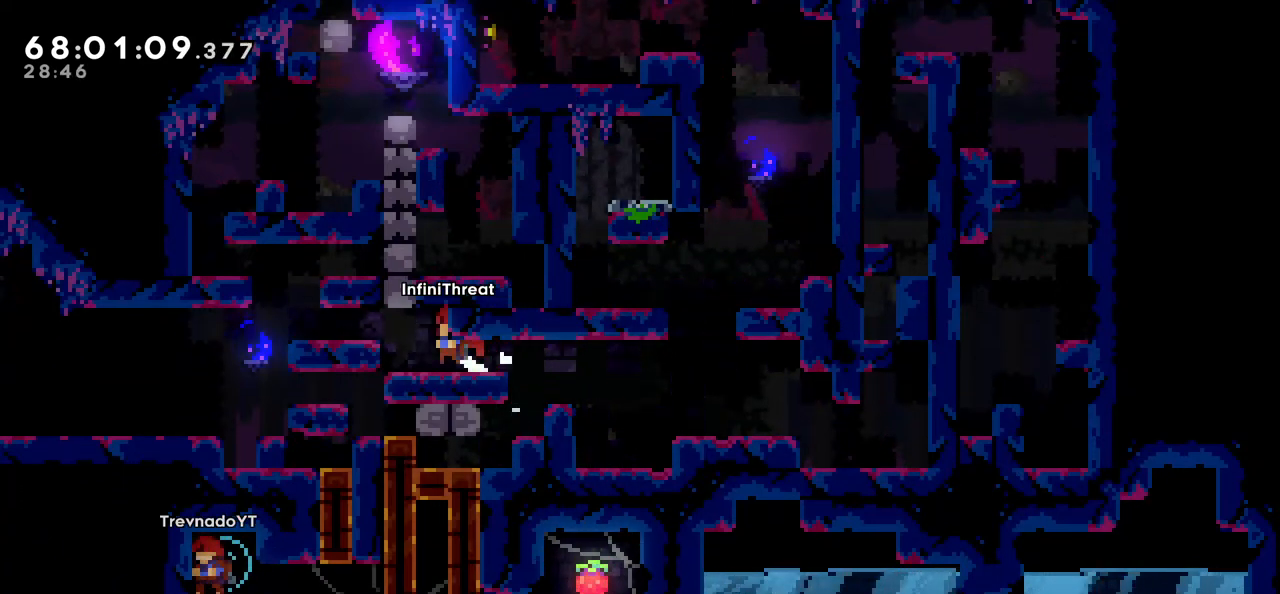
Gameplay with keyboard; each line is a JSON object with the keys held at the frame after it. "events" lists presses ("down") and releases ("up") of "dash", "demo", "down", "grab", "jump", "left", "right" and "up" between this image and that frame as [ms after this image, input, new state], when the widget could be followed in between. No other keys are recorded. Mouse input is not recorded. Key names are as the overlay labels them; some are game actions (e.g. jump) rather than physical keys.
{"keys": [], "events": [[33, "jump", "up"], [133, "jump", "down"], [166, "jump", "up"], [266, "jump", "down"], [350, "jump", "up"], [500, "down", "up"], [500, "left", "up"]]}
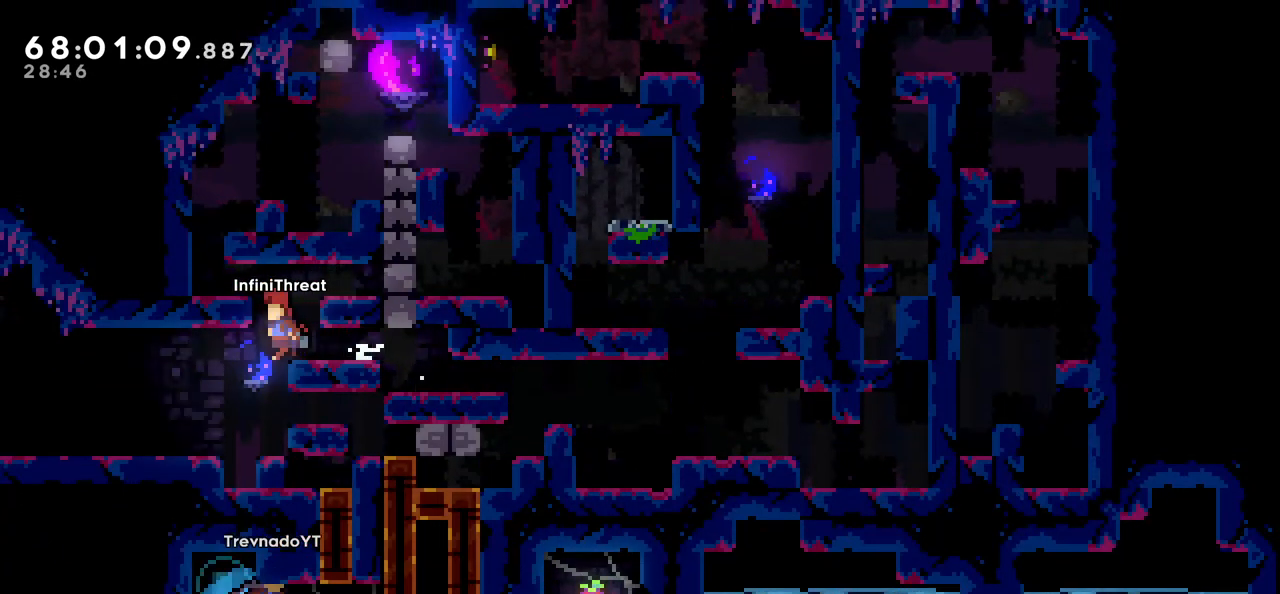
{"keys": [], "events": []}
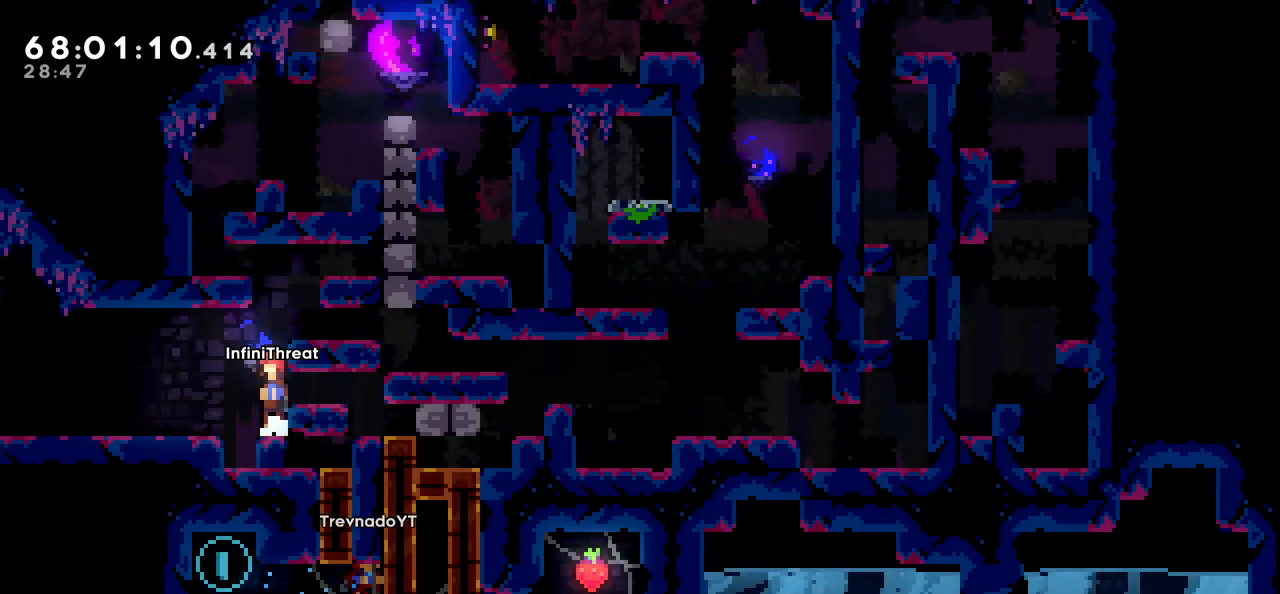
{"keys": [], "events": [[16, "jump", "down"], [100, "right", "down"], [250, "jump", "up"], [300, "right", "up"]]}
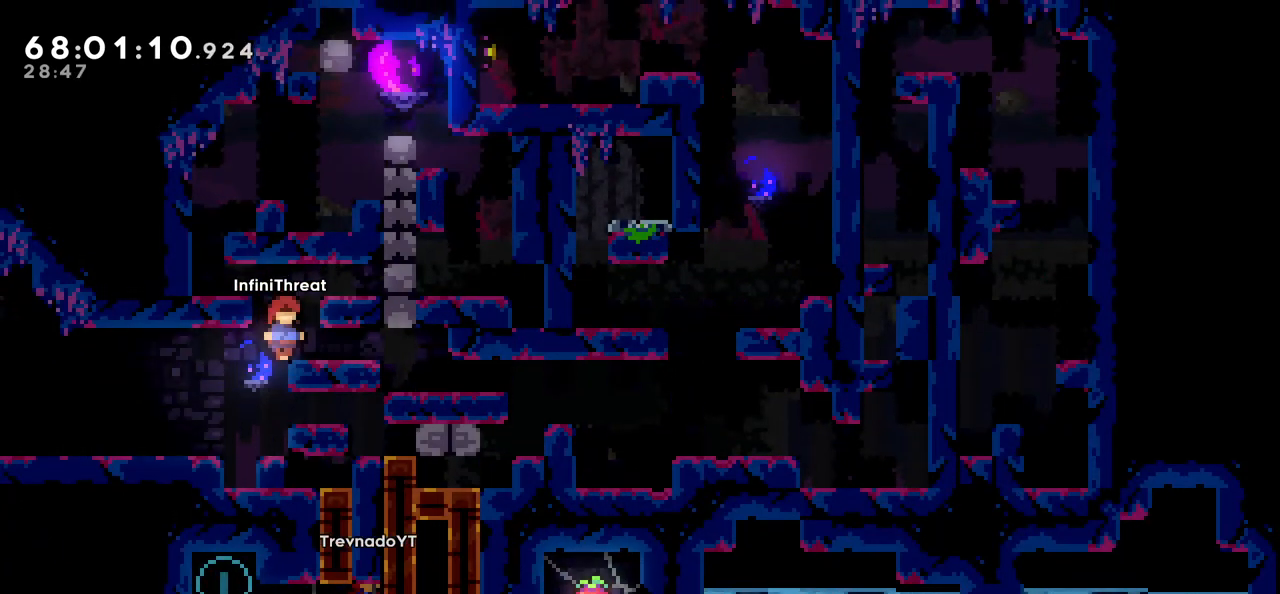
{"keys": ["down", "jump", "left"], "events": [[33, "down", "down"], [366, "jump", "down"], [416, "left", "down"]]}
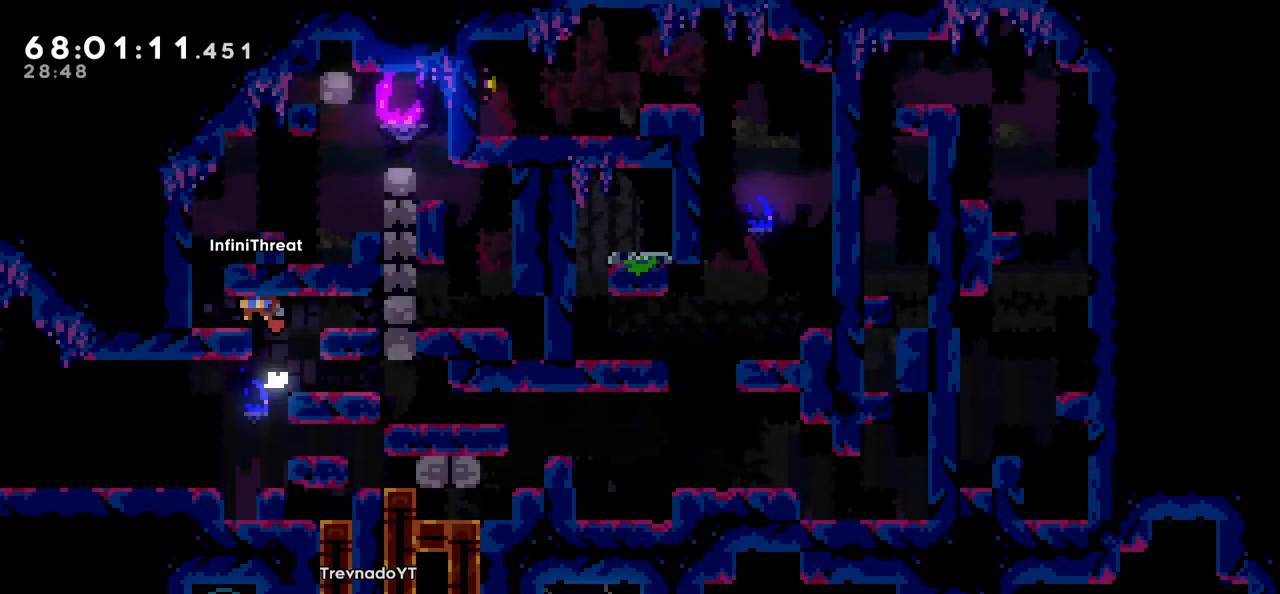
{"keys": ["jump", "right"], "events": [[150, "jump", "up"], [283, "jump", "down"], [366, "down", "up"], [366, "left", "up"], [416, "right", "down"]]}
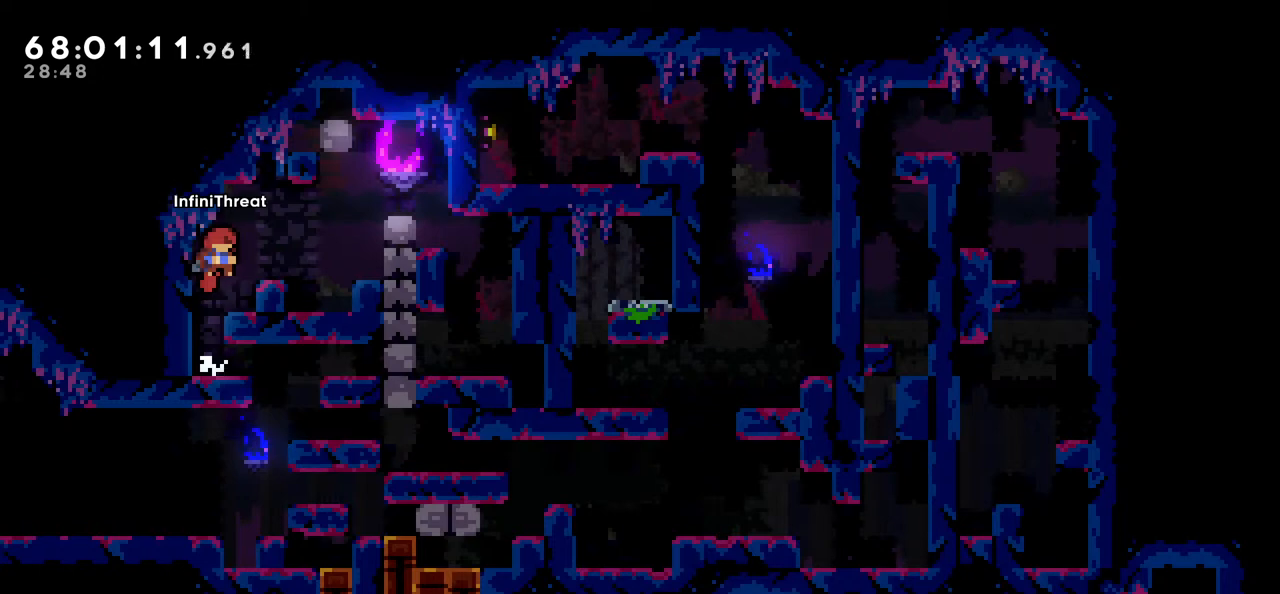
{"keys": [], "events": [[150, "jump", "up"], [433, "right", "up"]]}
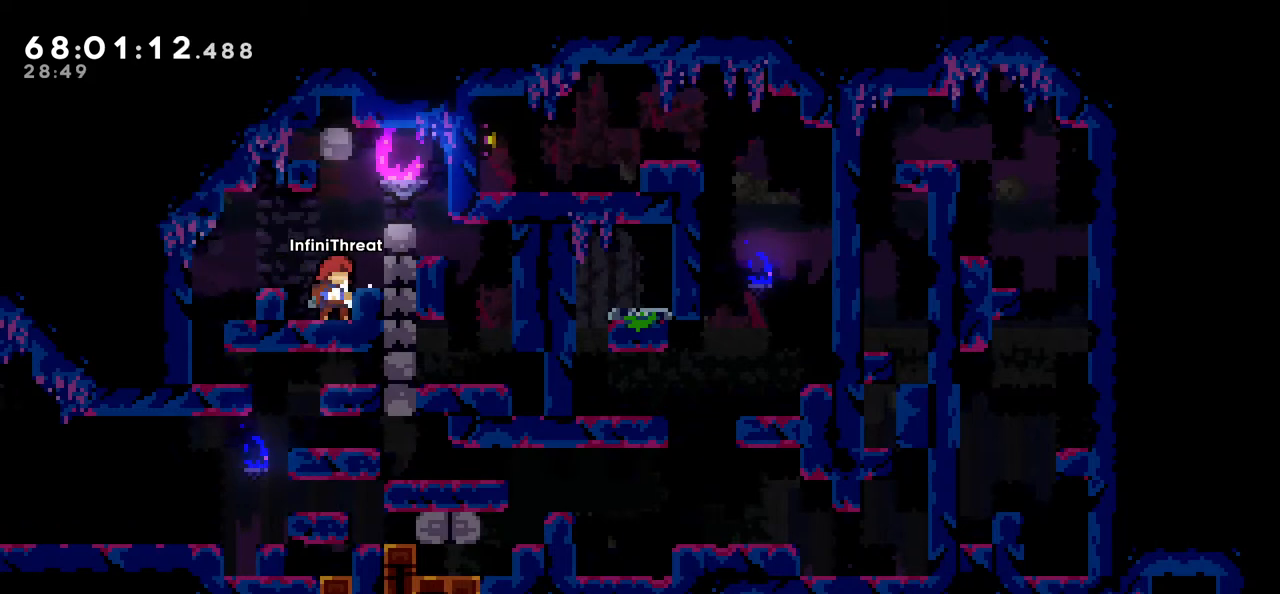
{"keys": ["jump"], "events": [[133, "jump", "down"], [166, "right", "down"], [216, "jump", "up"], [266, "right", "up"], [500, "jump", "down"]]}
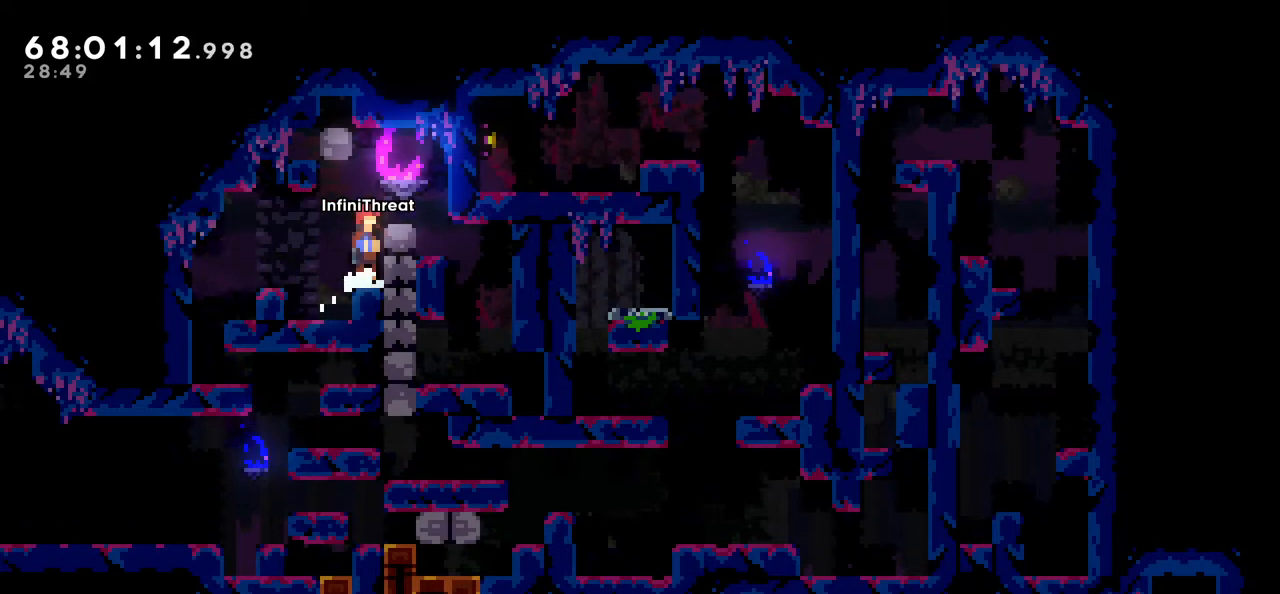
{"keys": [], "events": [[283, "grab", "down"], [283, "left", "down"], [333, "jump", "up"], [383, "left", "up"], [433, "grab", "up"]]}
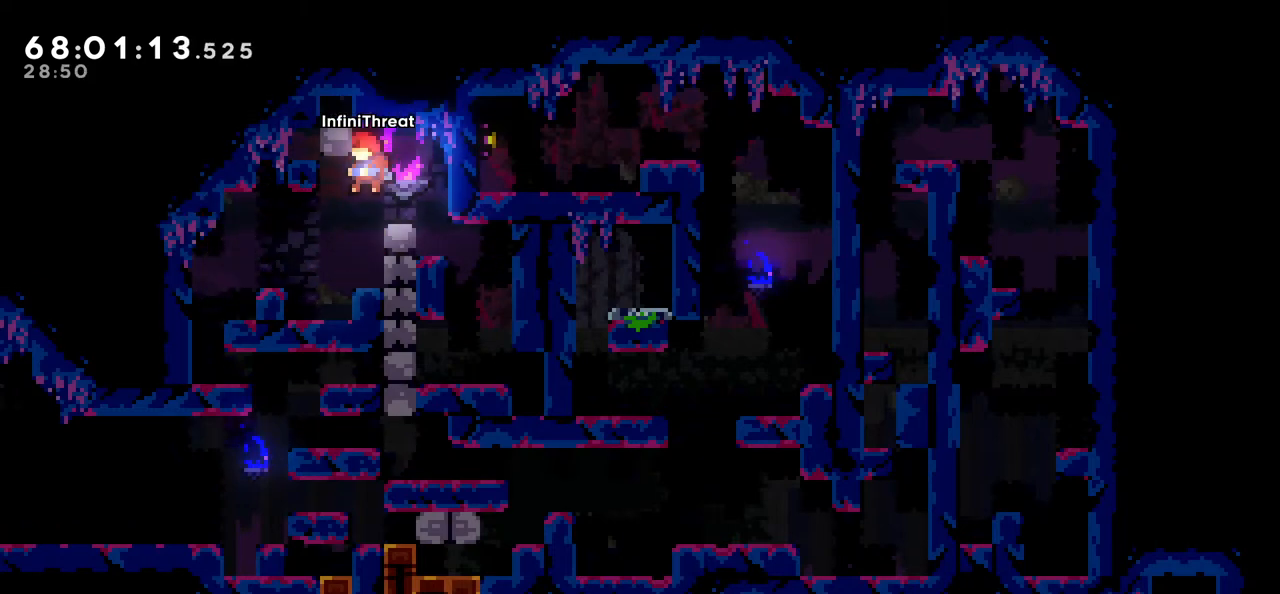
{"keys": [], "events": [[250, "right", "down"], [300, "right", "up"]]}
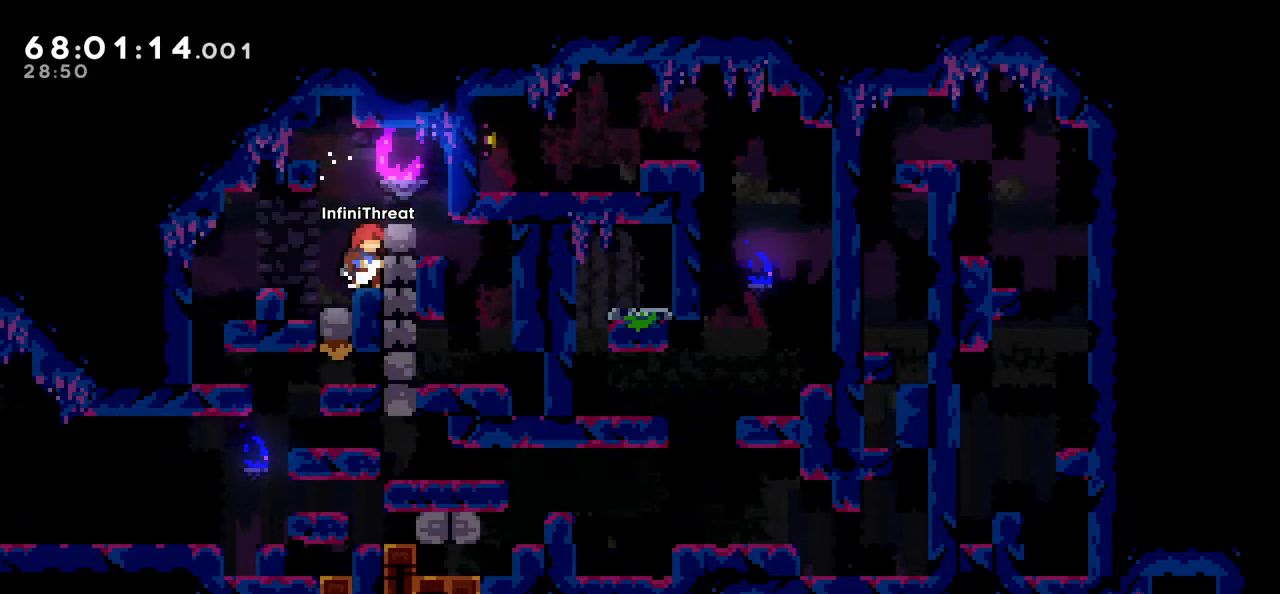
{"keys": [], "events": []}
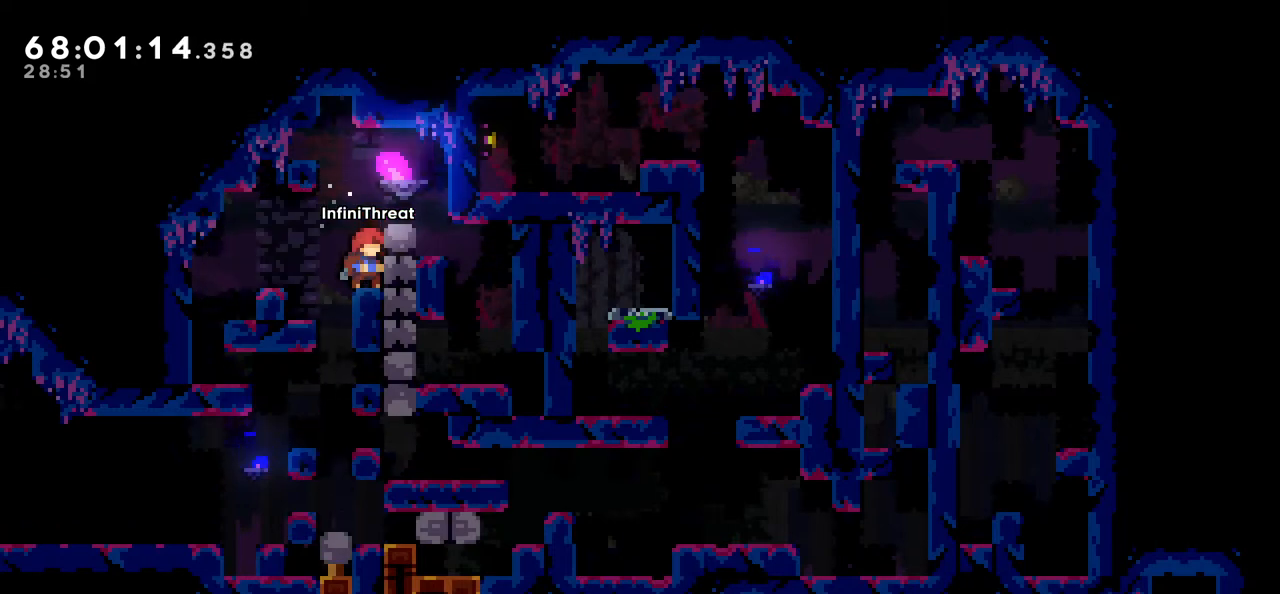
{"keys": [], "events": []}
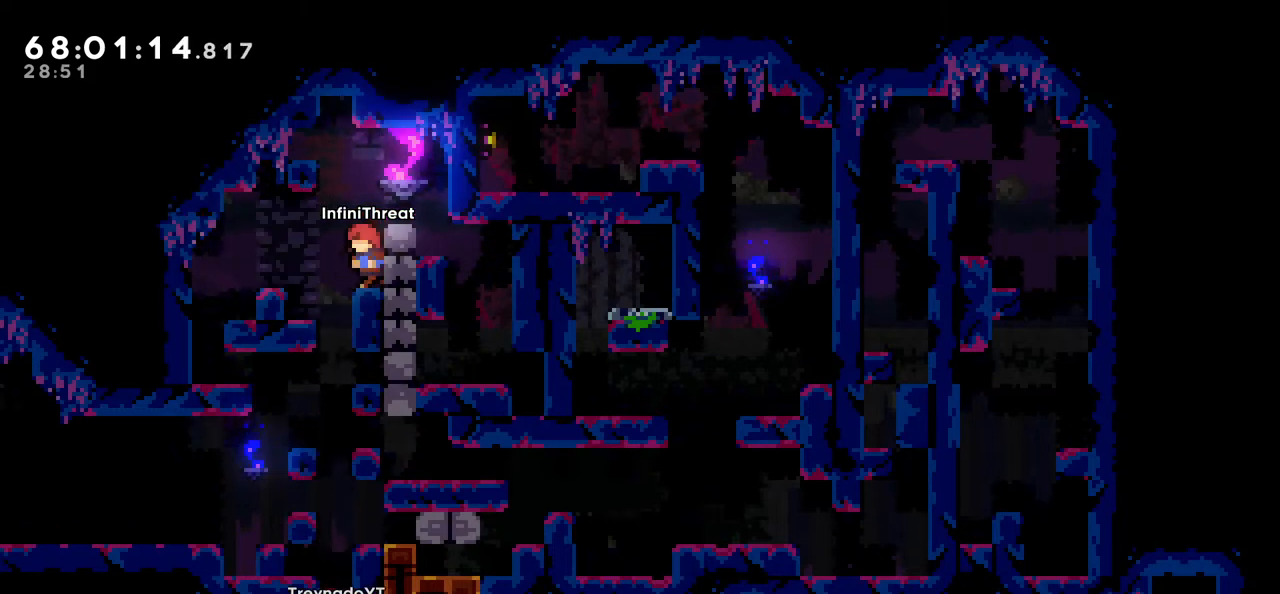
{"keys": [], "events": [[16, "left", "down"], [200, "left", "up"]]}
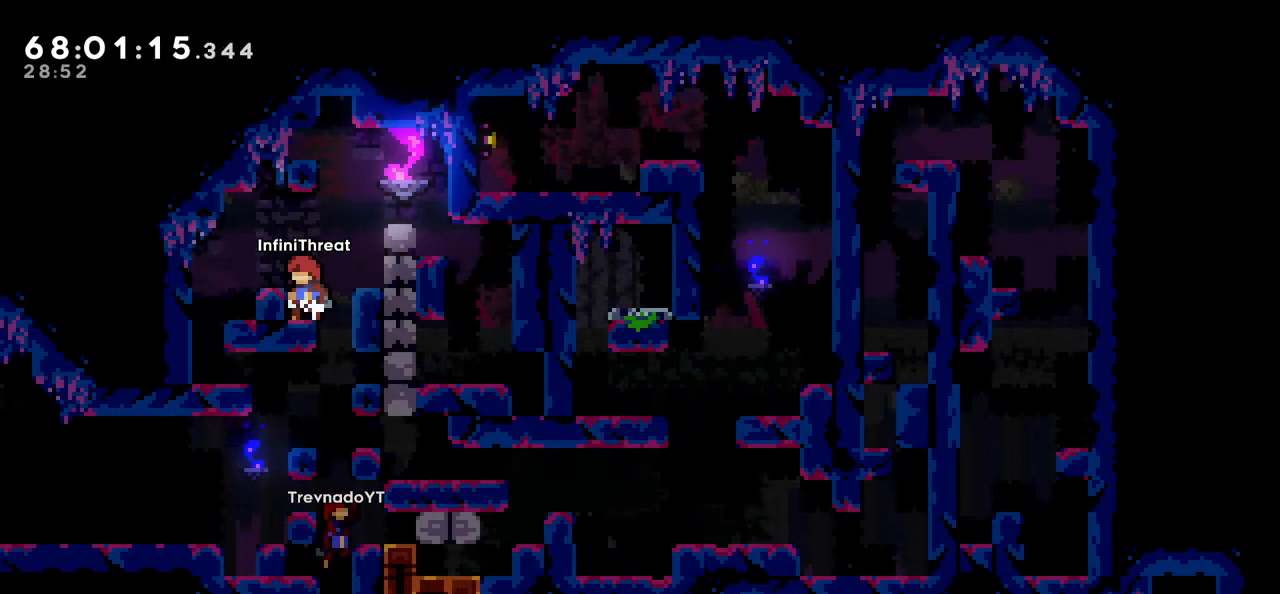
{"keys": [], "events": []}
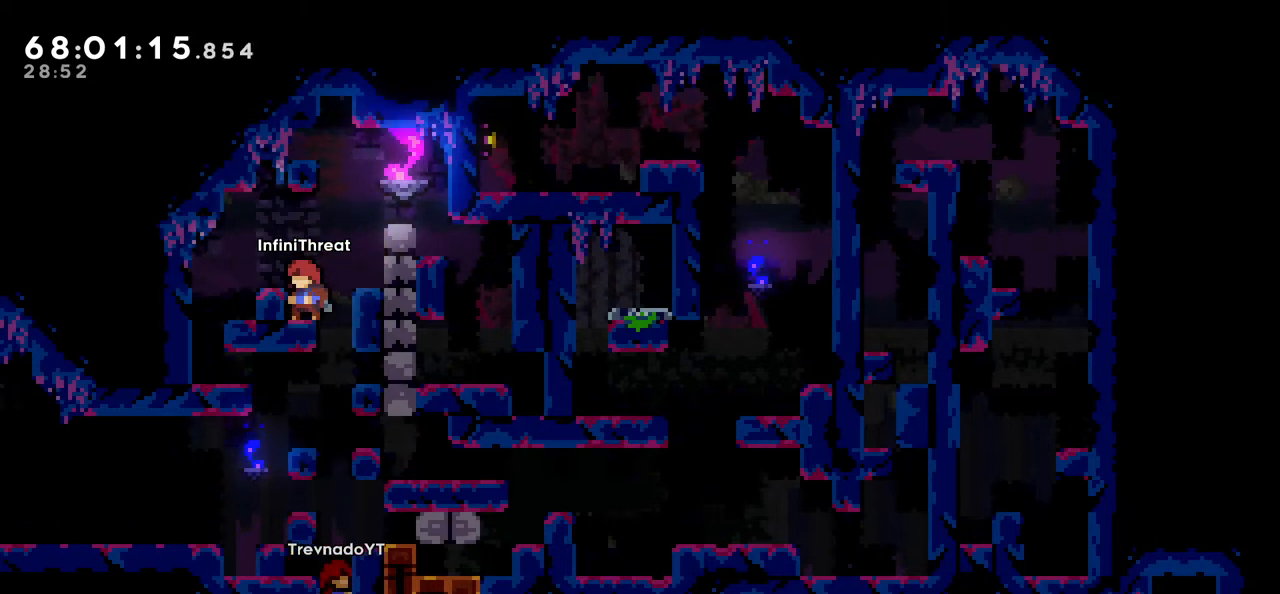
{"keys": ["left"], "events": [[333, "left", "down"], [366, "jump", "down"], [466, "jump", "up"]]}
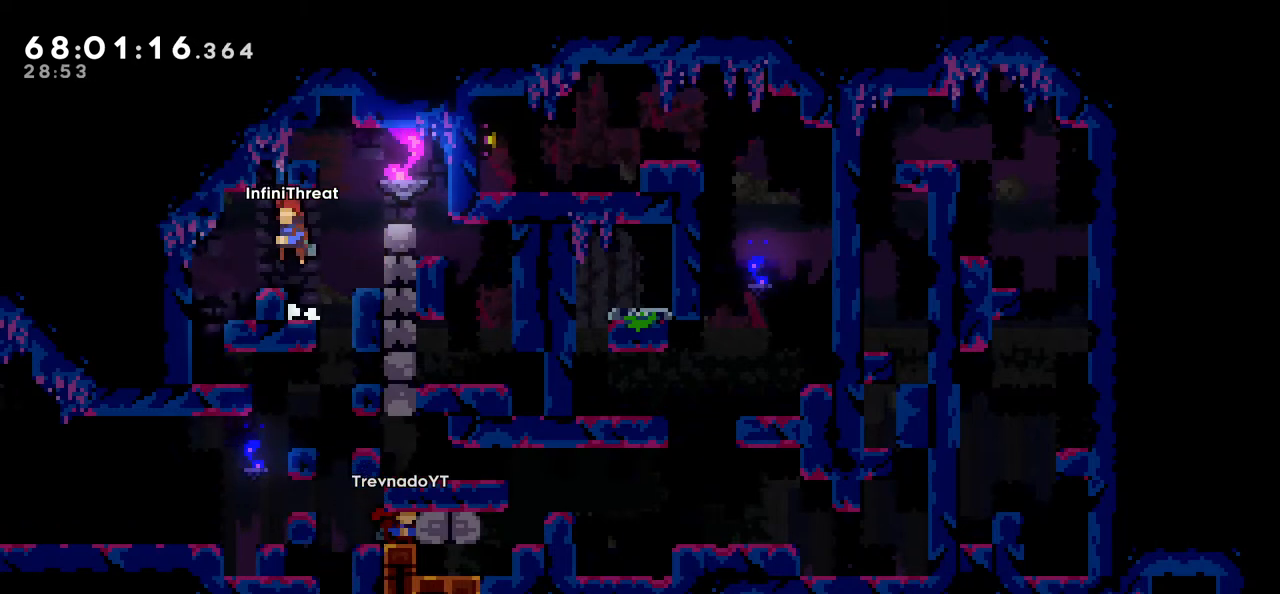
{"keys": ["right"], "events": [[200, "left", "up"], [350, "right", "down"], [383, "right", "up"], [483, "right", "down"]]}
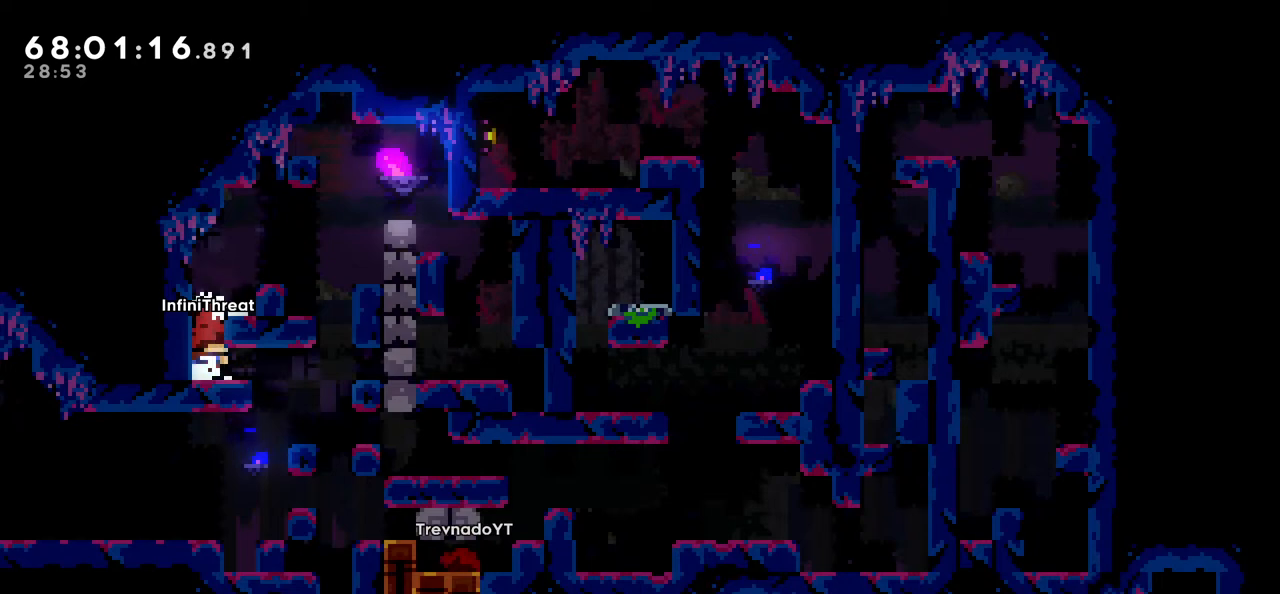
{"keys": ["right"], "events": [[33, "jump", "down"], [416, "jump", "up"]]}
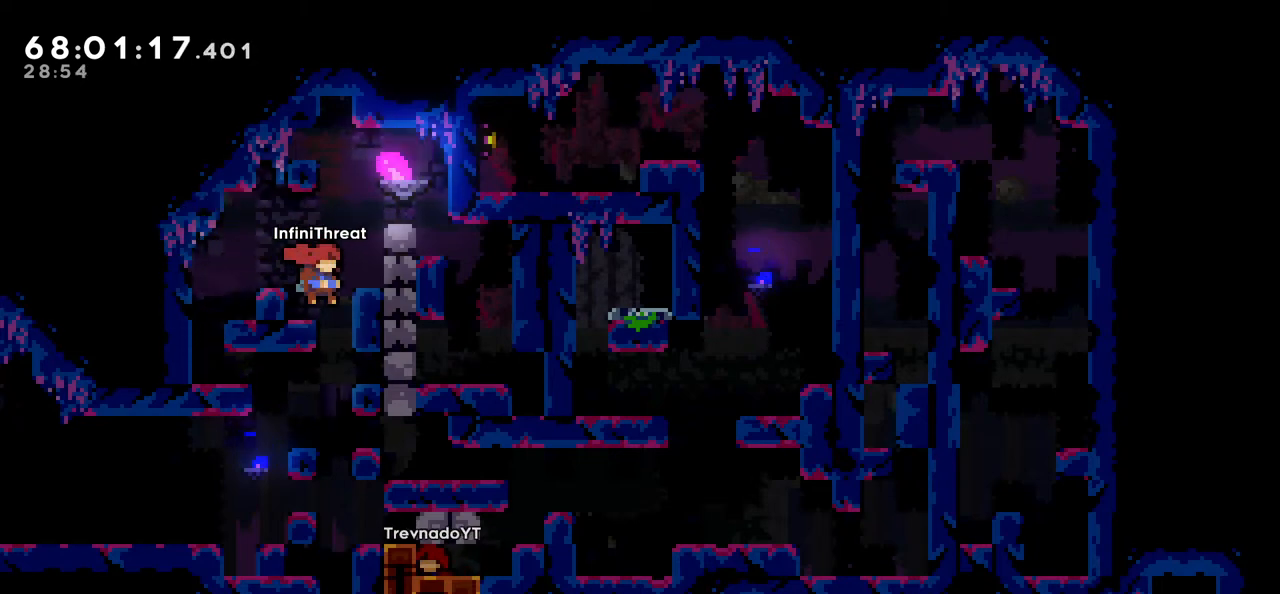
{"keys": [], "events": [[50, "right", "up"]]}
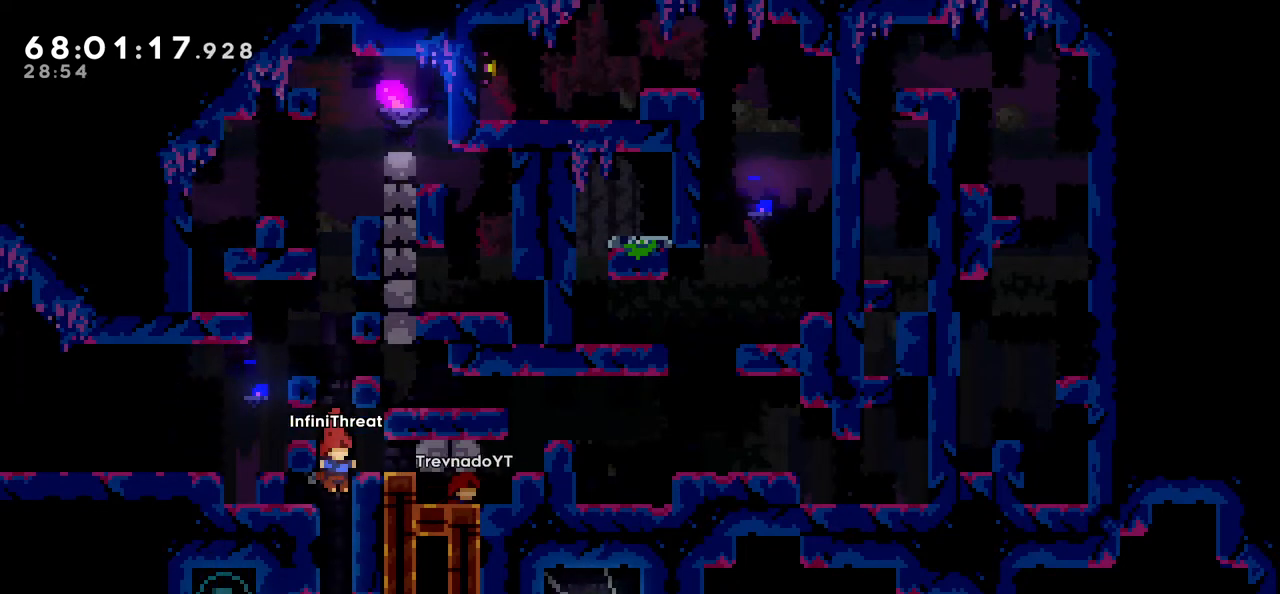
{"keys": ["down", "jump", "left"], "events": [[150, "left", "down"], [350, "down", "down"], [433, "jump", "down"]]}
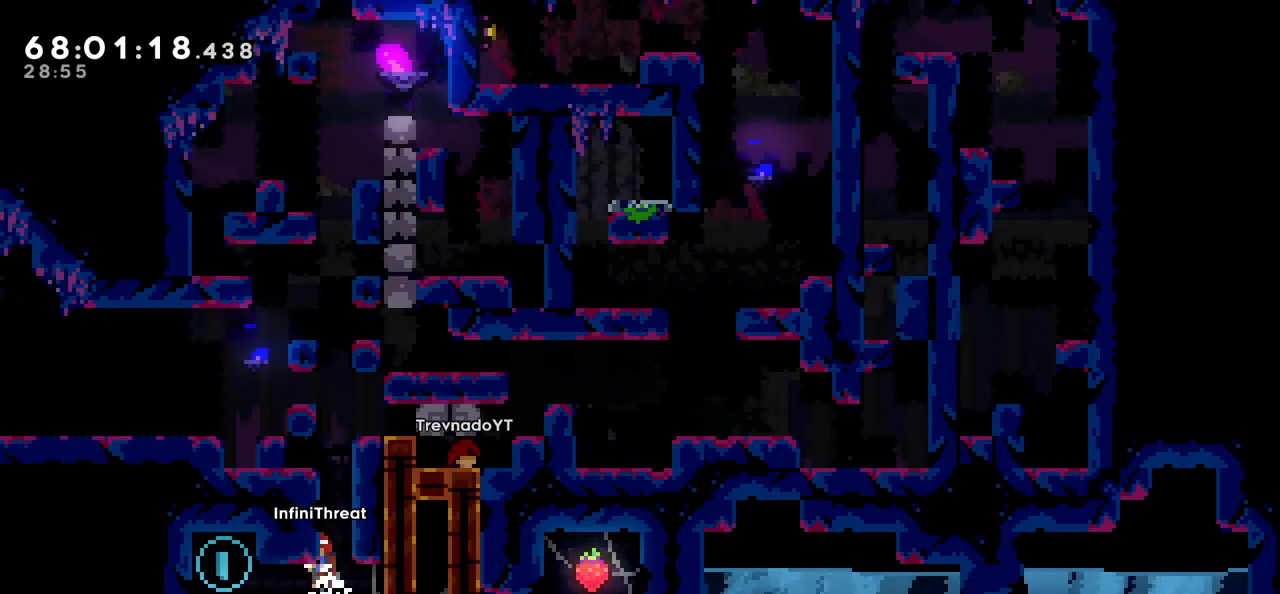
{"keys": [], "events": [[33, "jump", "up"], [300, "down", "up"], [366, "left", "up"]]}
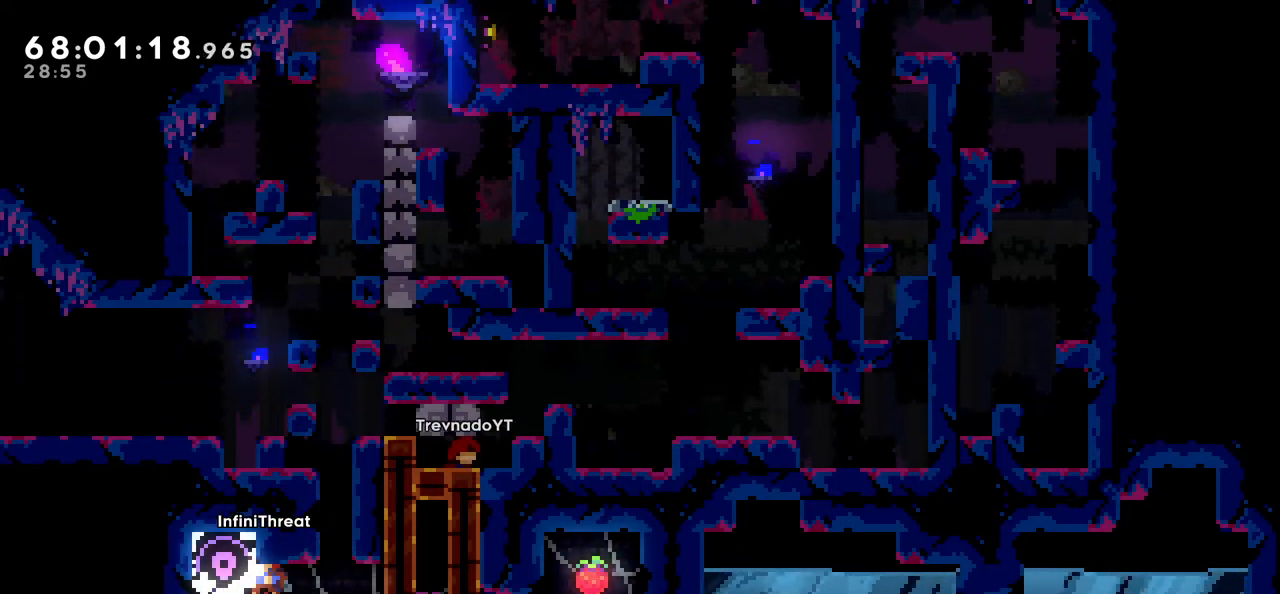
{"keys": ["down", "right"], "events": [[83, "right", "down"], [133, "down", "down"], [383, "jump", "down"], [466, "jump", "up"]]}
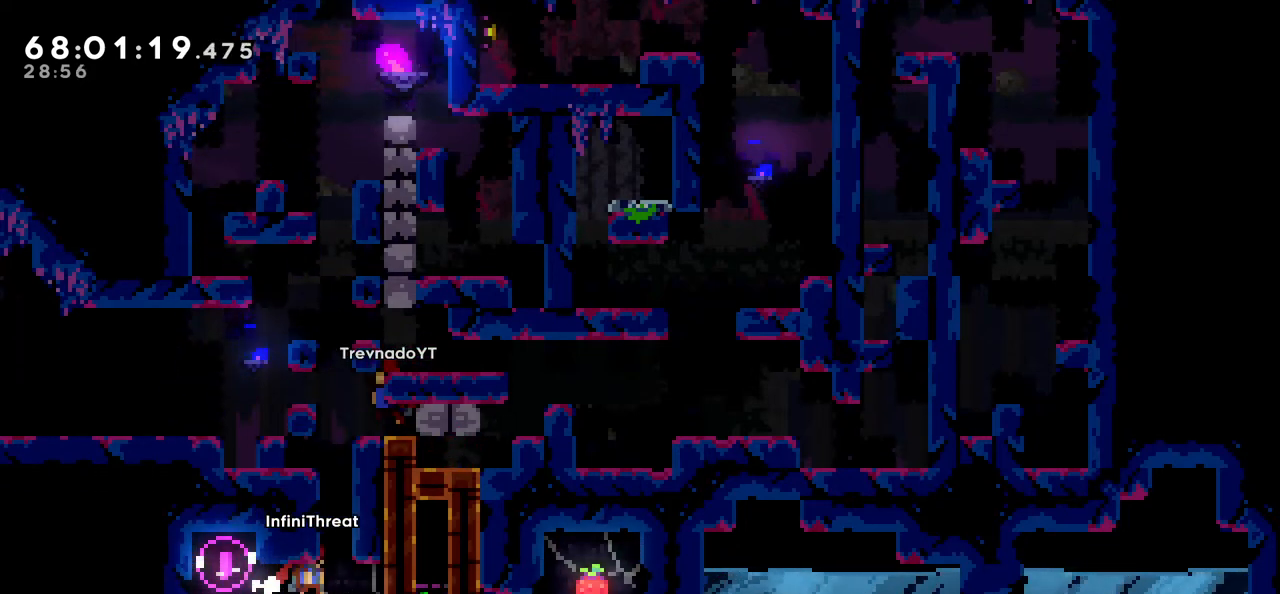
{"keys": [], "events": [[200, "down", "up"], [200, "right", "up"]]}
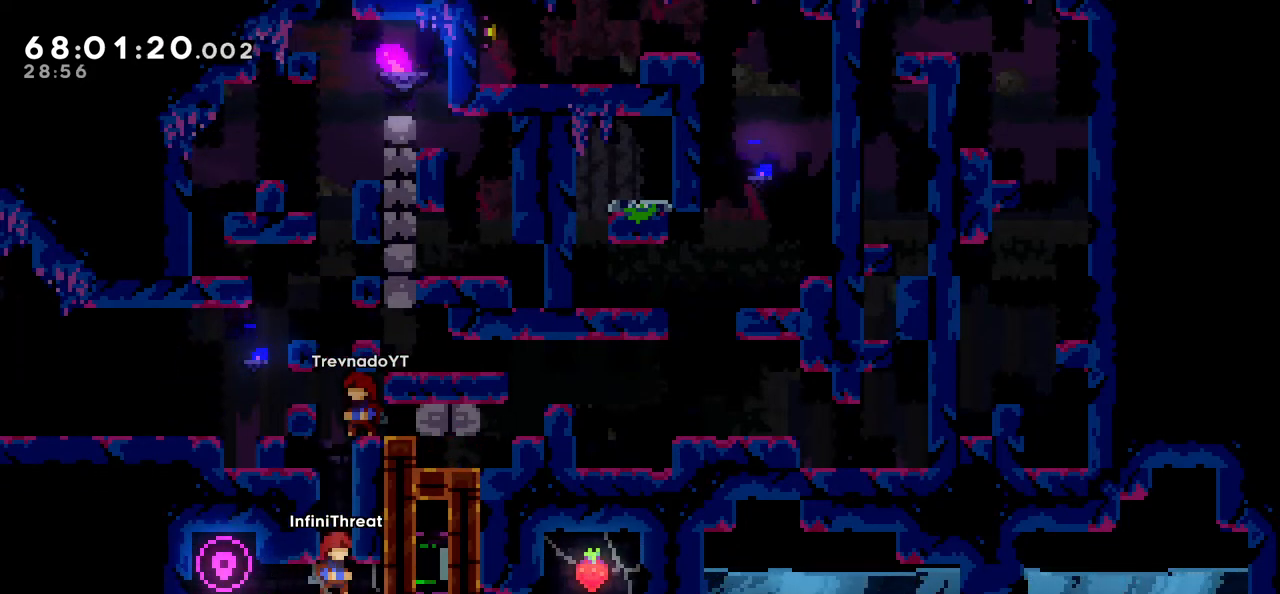
{"keys": [], "events": []}
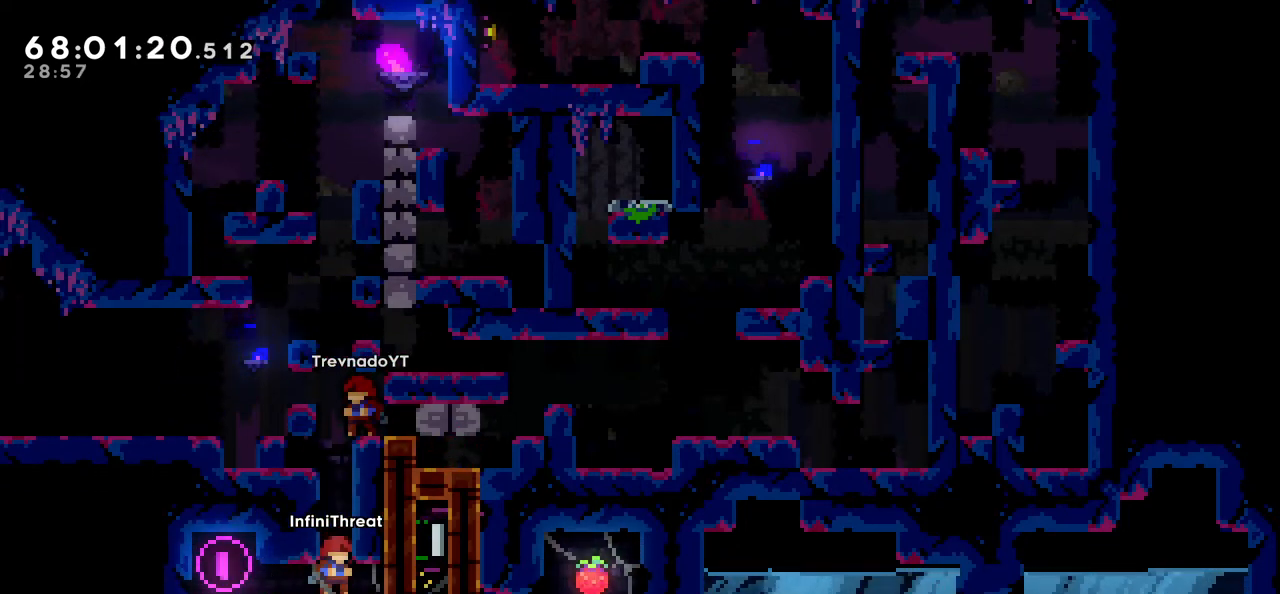
{"keys": [], "events": []}
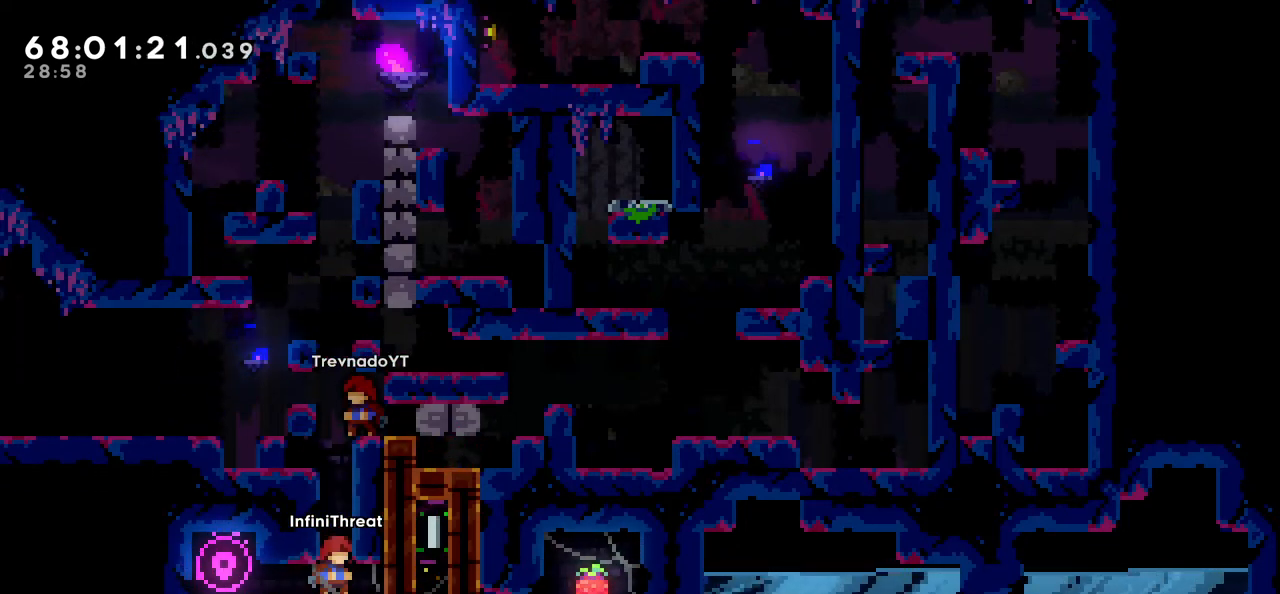
{"keys": ["jump"], "events": [[16, "left", "down"], [100, "left", "up"], [433, "jump", "down"]]}
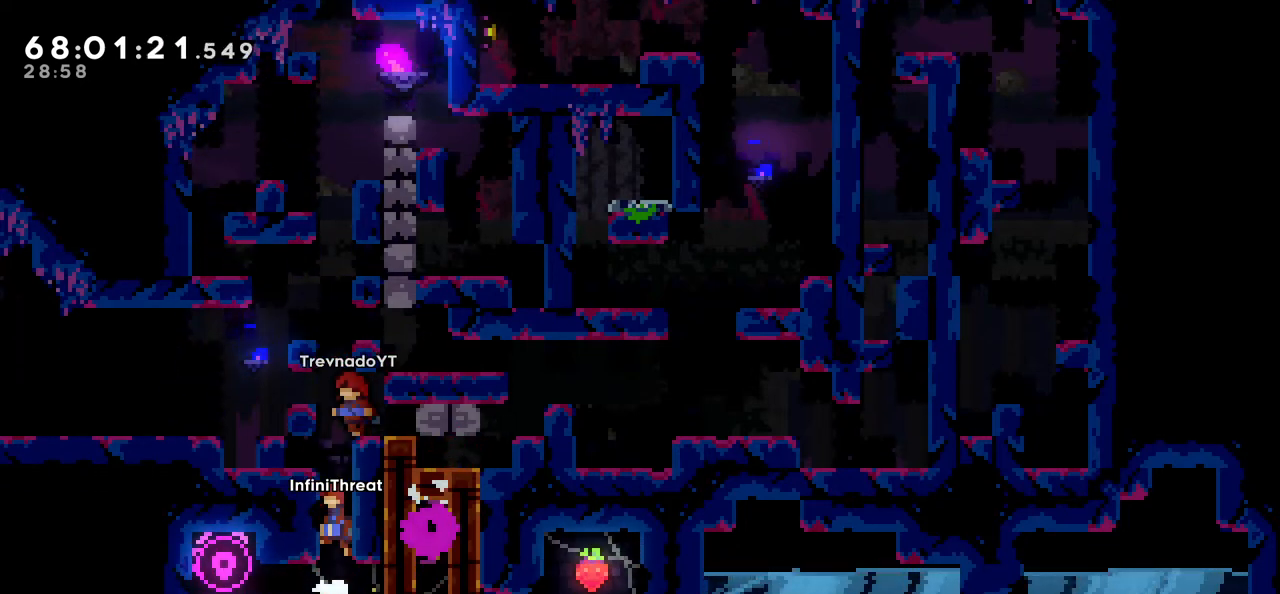
{"keys": ["grab", "up"], "events": [[66, "right", "down"], [116, "grab", "down"], [216, "jump", "up"], [300, "up", "down"], [350, "right", "up"]]}
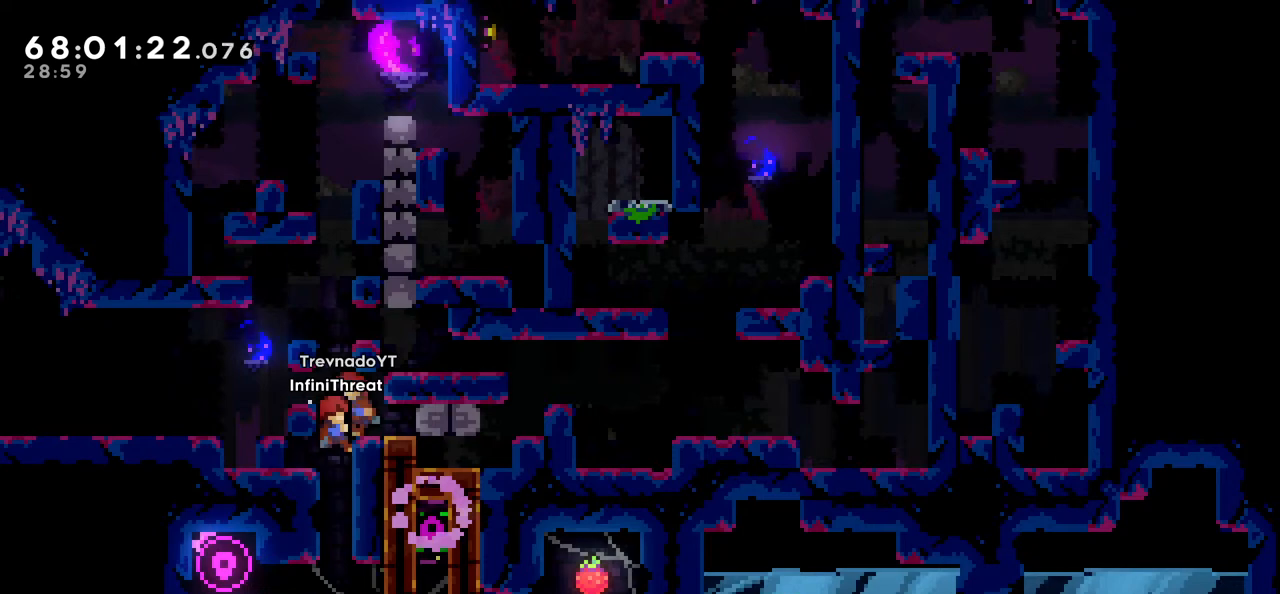
{"keys": [], "events": [[150, "up", "up"], [416, "grab", "up"]]}
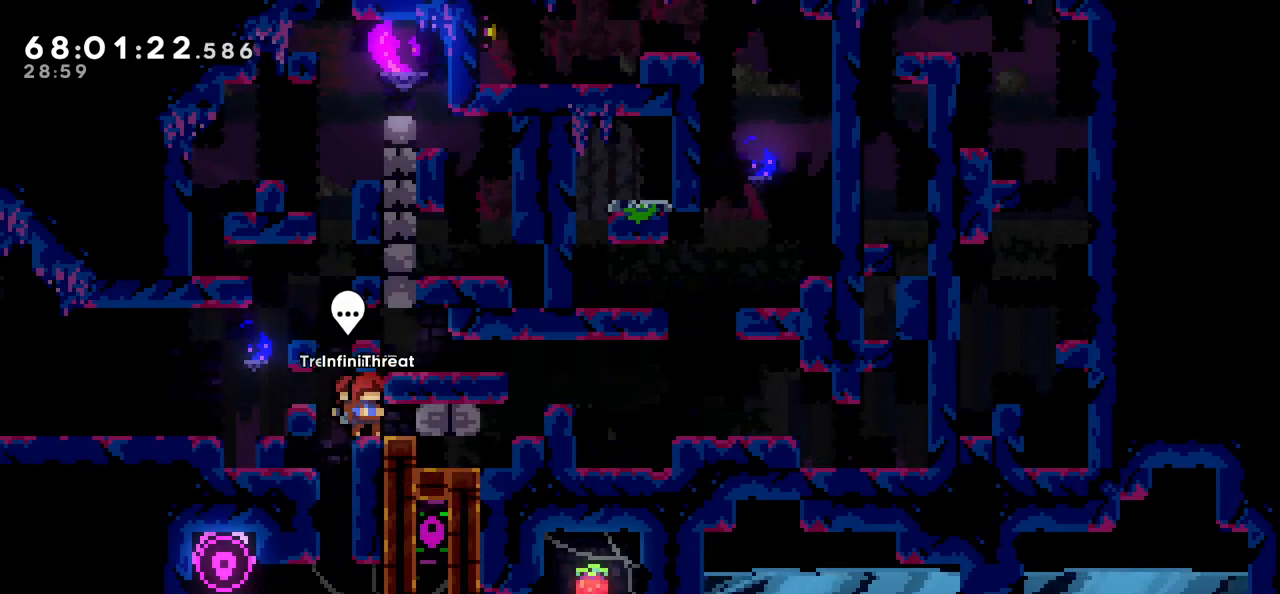
{"keys": ["grab"], "events": [[250, "jump", "down"], [250, "left", "down"], [433, "grab", "down"], [433, "left", "up"], [483, "jump", "up"]]}
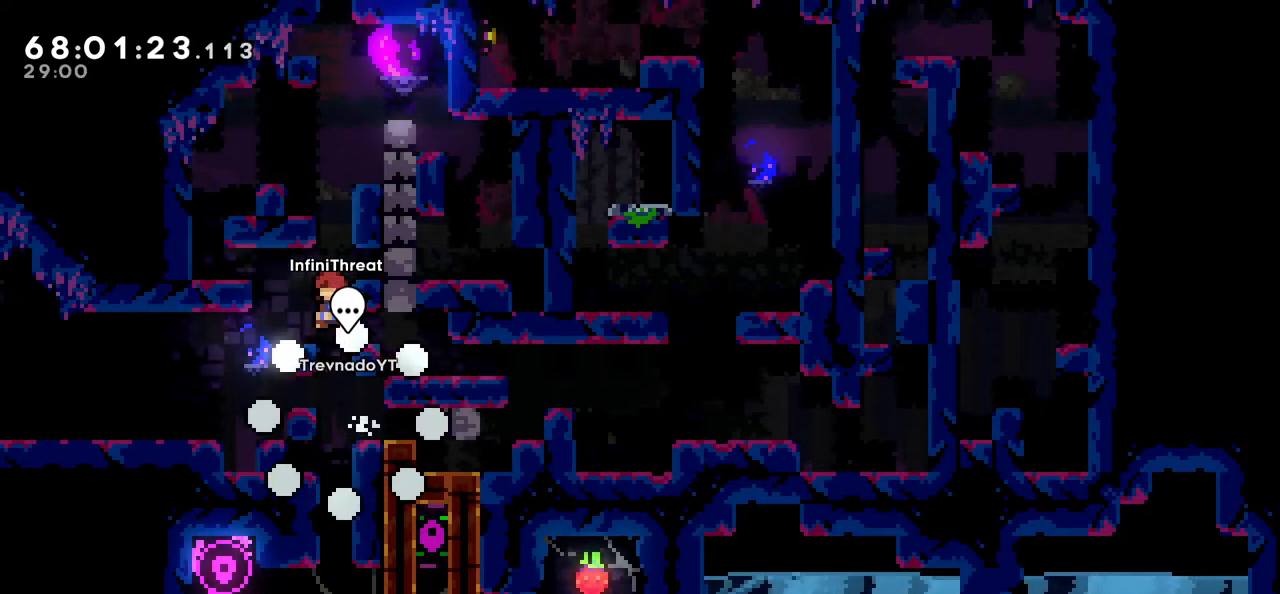
{"keys": ["grab", "up"], "events": [[266, "up", "down"]]}
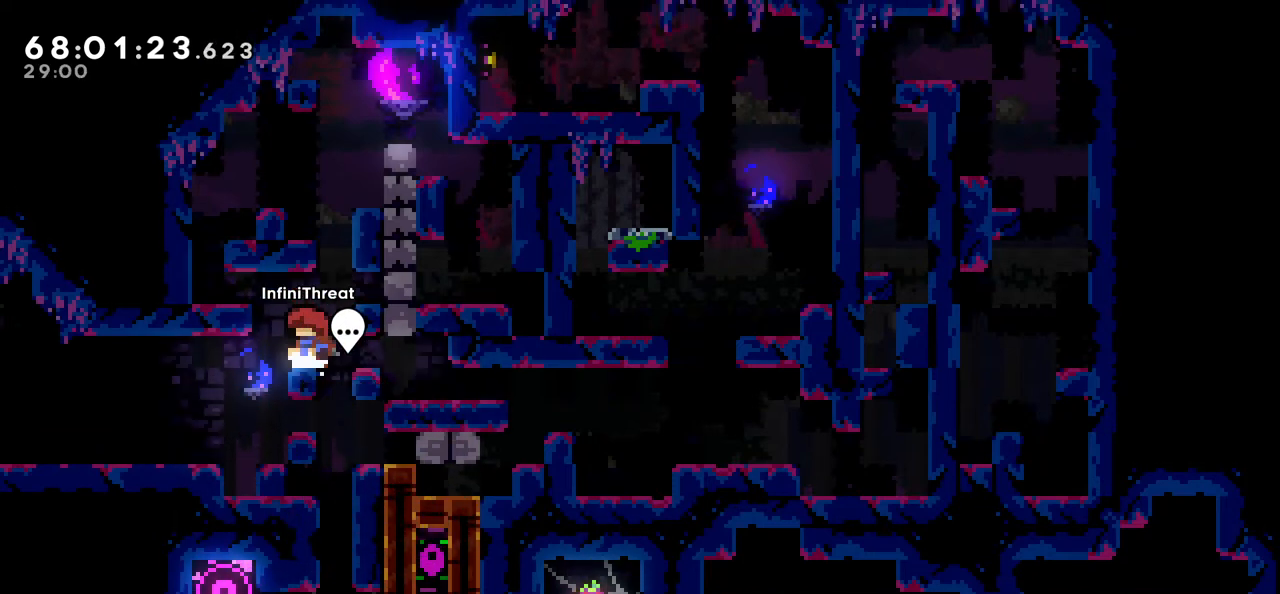
{"keys": ["jump", "right"], "events": [[50, "up", "up"], [233, "grab", "up"], [500, "jump", "down"], [500, "right", "down"]]}
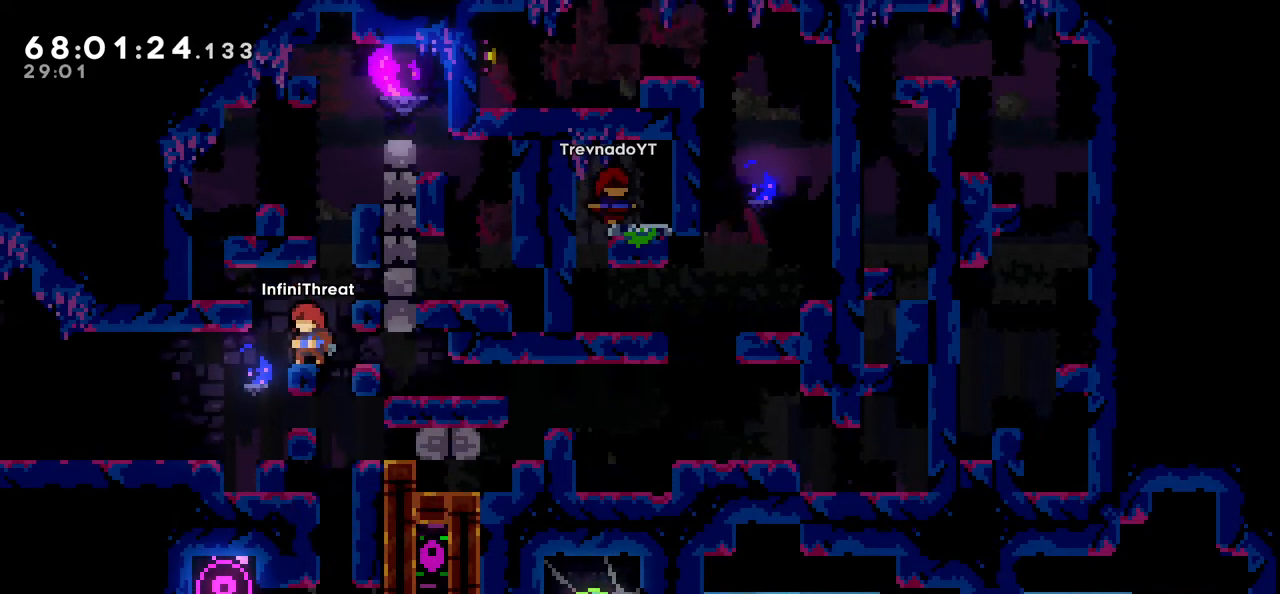
{"keys": ["grab"], "events": [[83, "grab", "down"], [133, "jump", "up"], [133, "up", "down"], [183, "right", "up"], [466, "up", "up"]]}
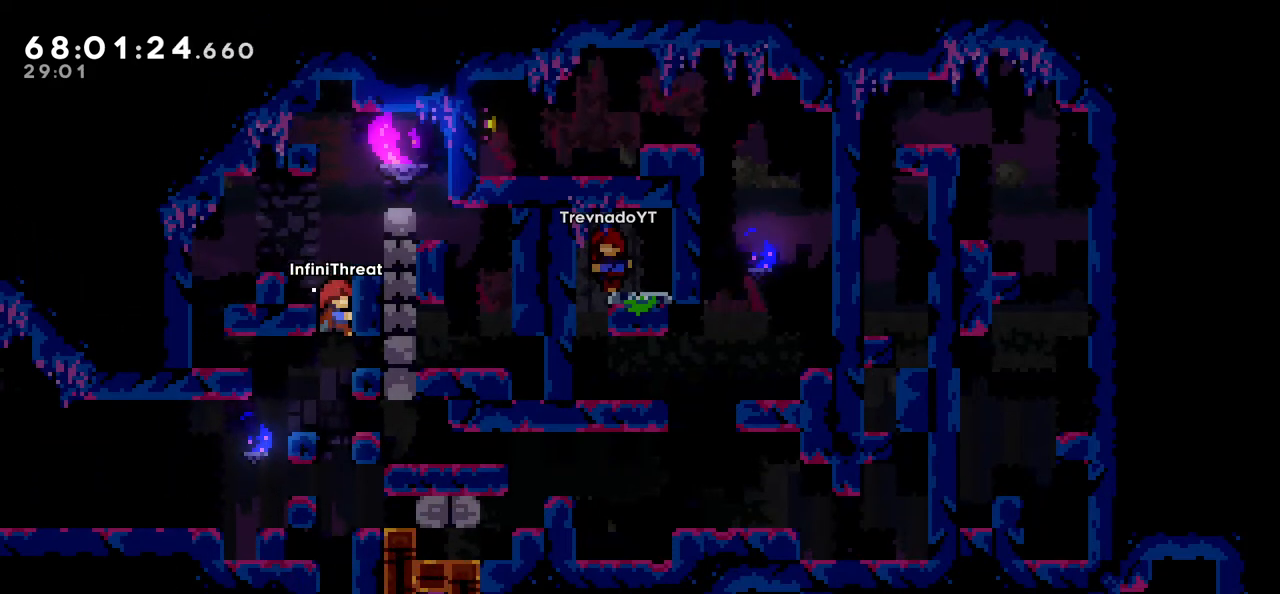
{"keys": ["up"], "events": [[16, "up", "down"], [483, "grab", "up"]]}